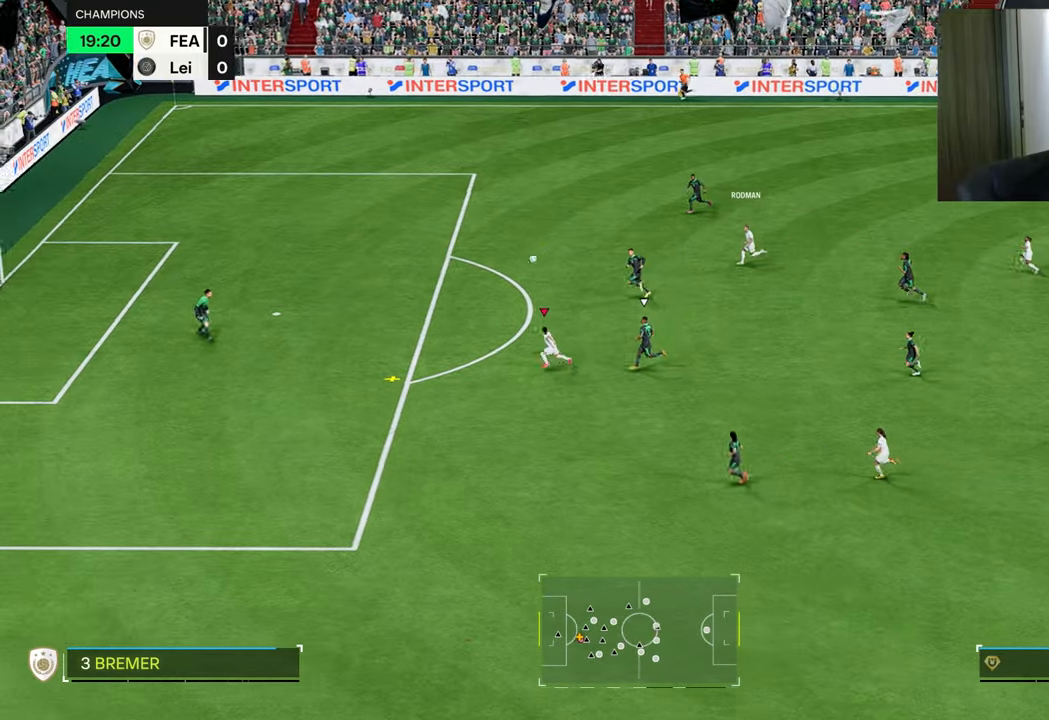
Gameplay with a controller (PlayStation layout); each line is a JSON object with the inputs held at the frame after it. "events" lists button and stick changes between this image and that frame as [ms after this image, input, new state], when the widget could be followed in between.
{"buttons": ["R1"], "left_stick": "up-left", "right_stick": "center", "events": [[83, "CIRCLE", "down"], [83, "L1", "down"], [83, "left_stick", "up-left"], [216, "L1", "up"], [233, "CIRCLE", "up"]]}
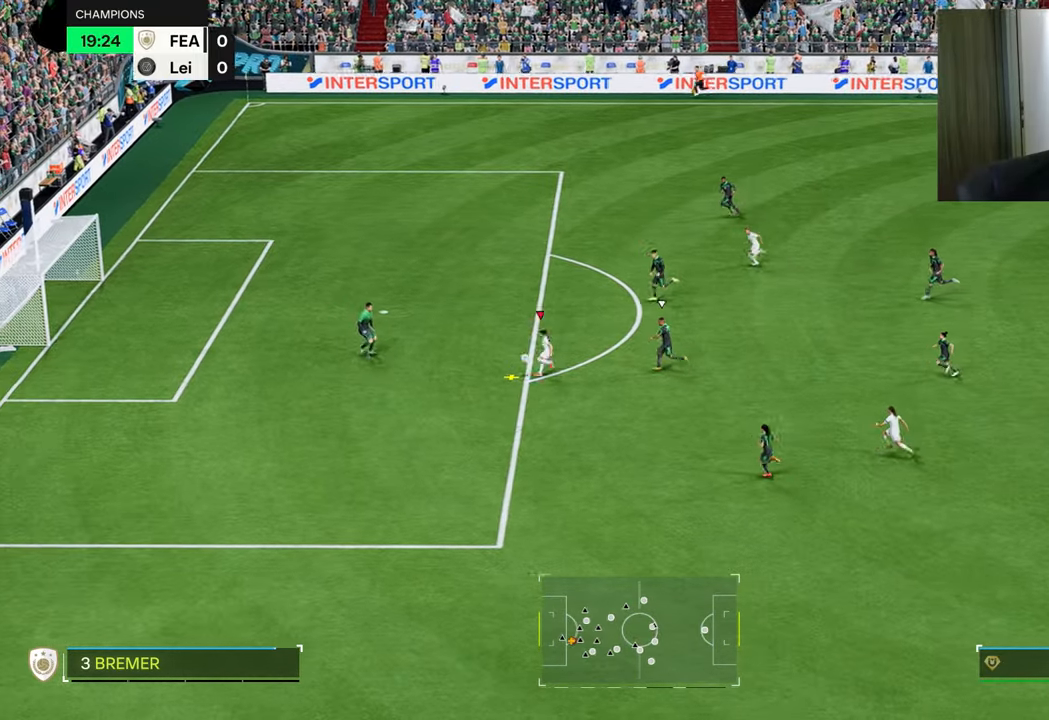
{"buttons": ["R1"], "left_stick": "down-left", "right_stick": "center", "events": [[284, "left_stick", "left"], [501, "left_stick", "down-left"]]}
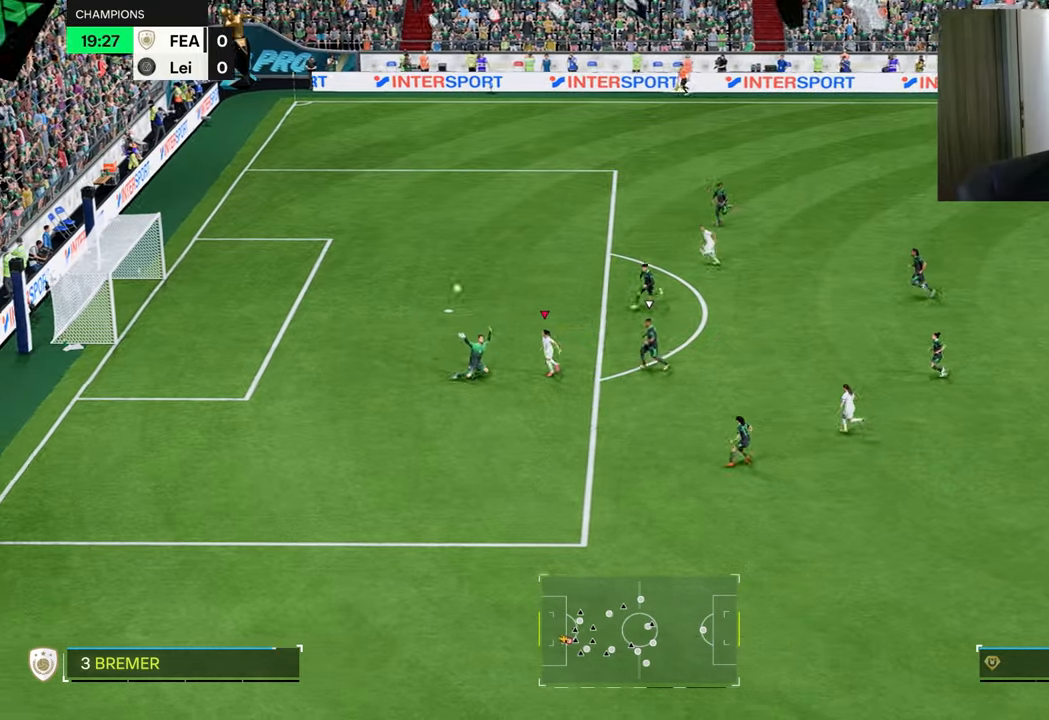
{"buttons": ["R1"], "left_stick": "down-left", "right_stick": "center", "events": []}
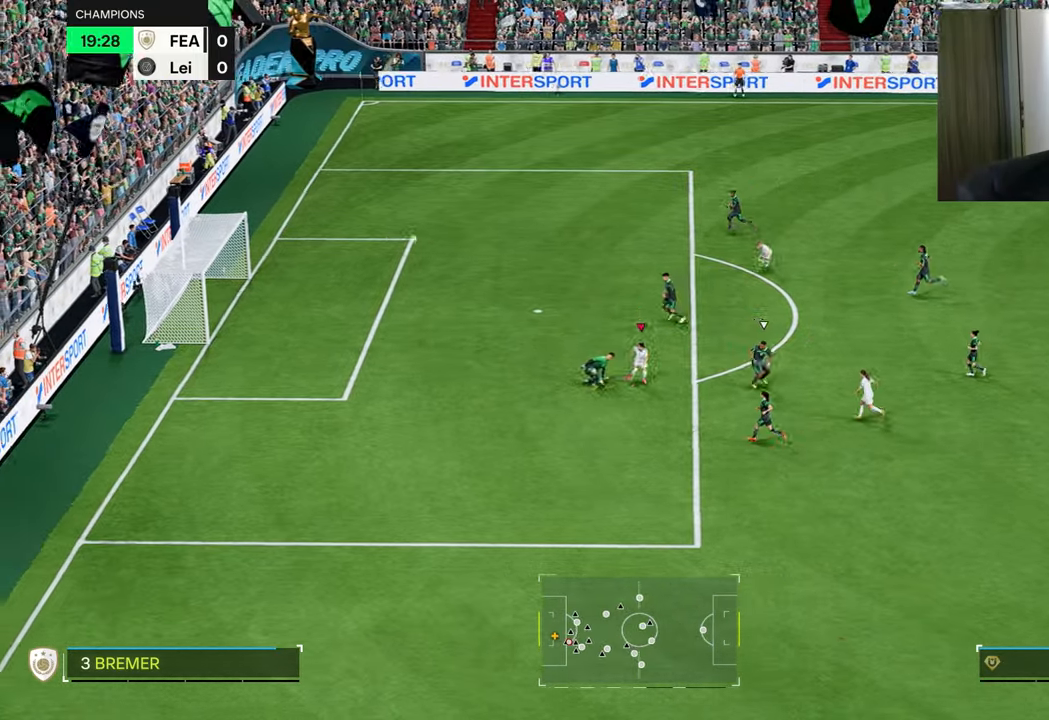
{"buttons": [], "left_stick": "down-left", "right_stick": "center", "events": [[217, "R1", "up"]]}
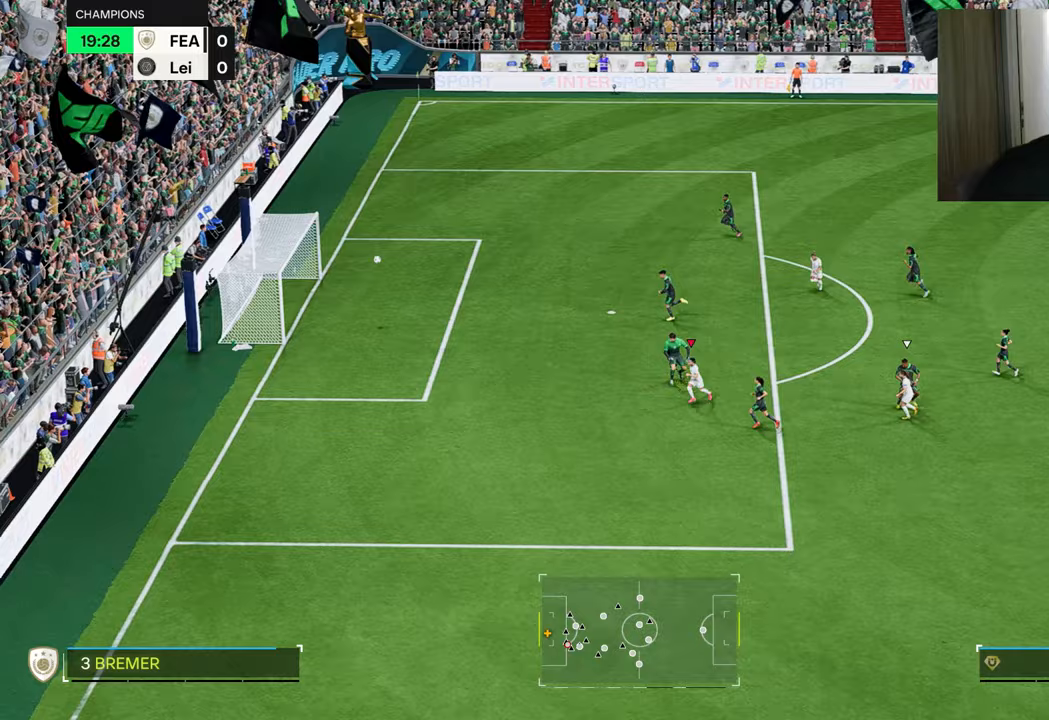
{"buttons": [], "left_stick": "down-left", "right_stick": "center", "events": []}
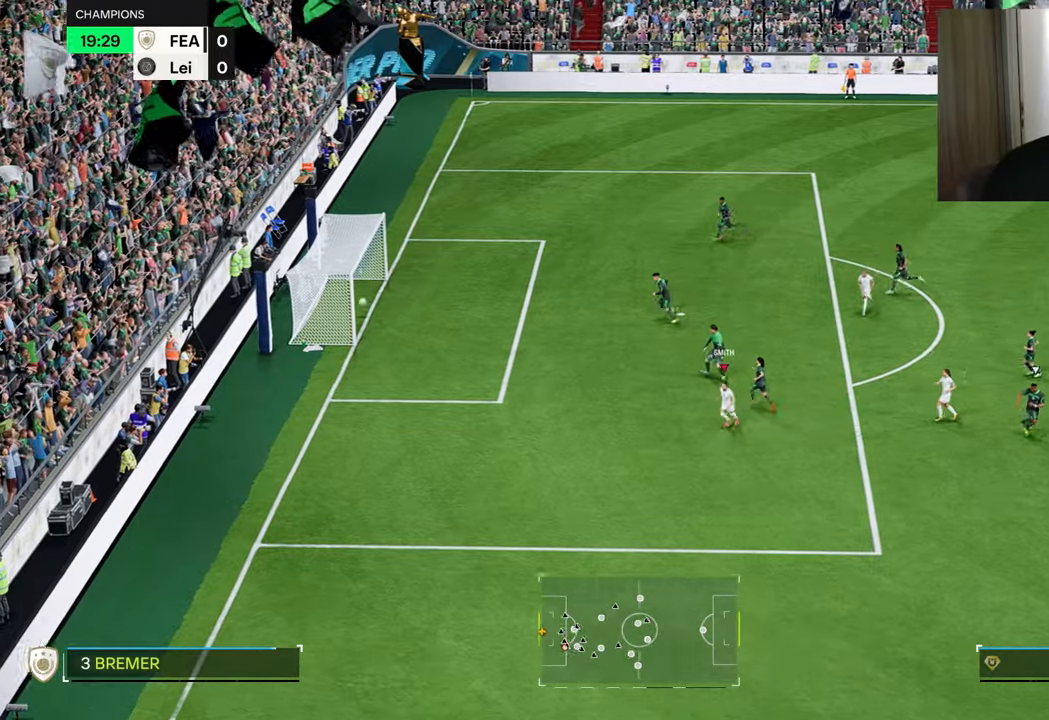
{"buttons": [], "left_stick": "down-left", "right_stick": "center", "events": []}
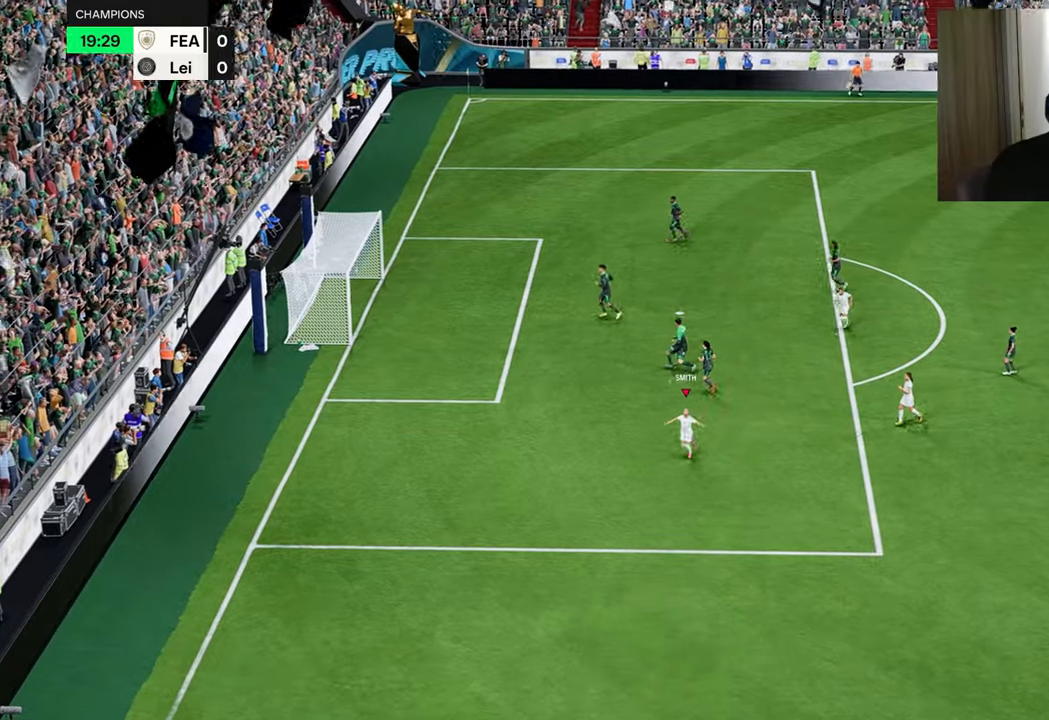
{"buttons": [], "left_stick": "down-left", "right_stick": "center", "events": []}
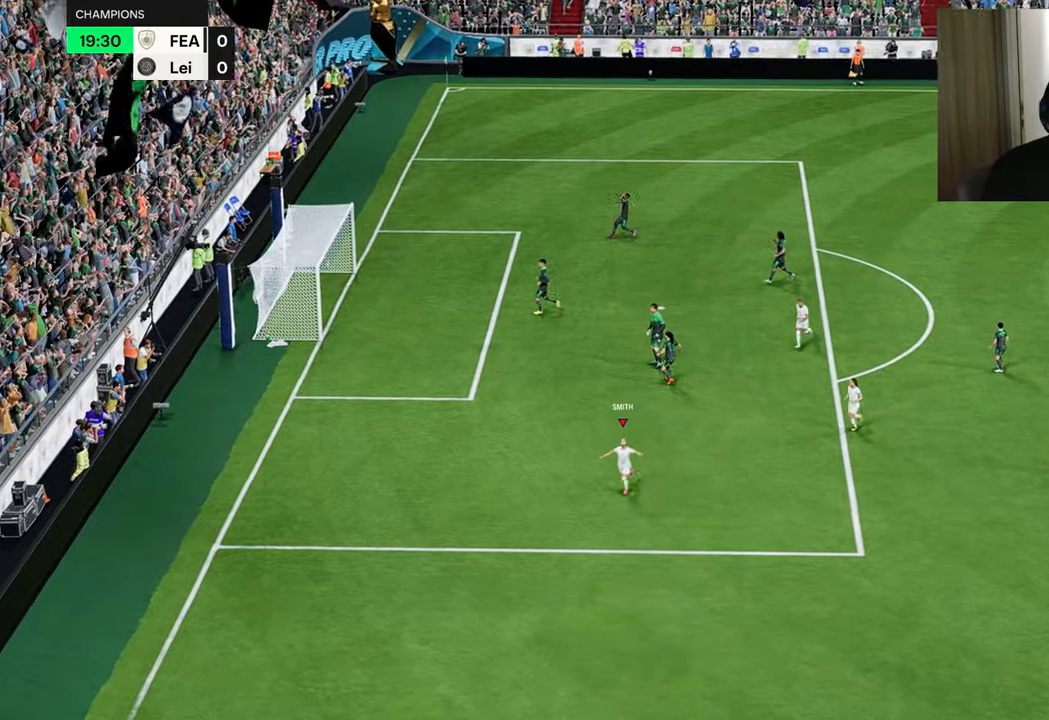
{"buttons": [], "left_stick": "center", "right_stick": "center", "events": [[417, "left_stick", "center"]]}
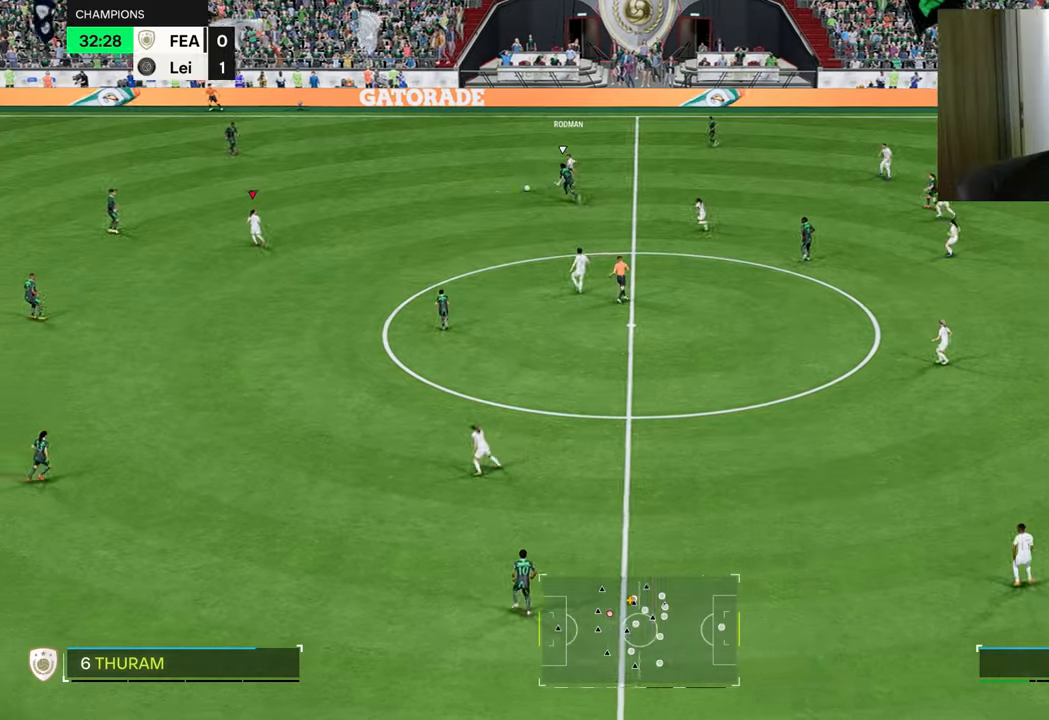
{"buttons": [], "left_stick": "down-right", "right_stick": "center", "events": [[50, "left_stick", "right"], [217, "left_stick", "down-right"]]}
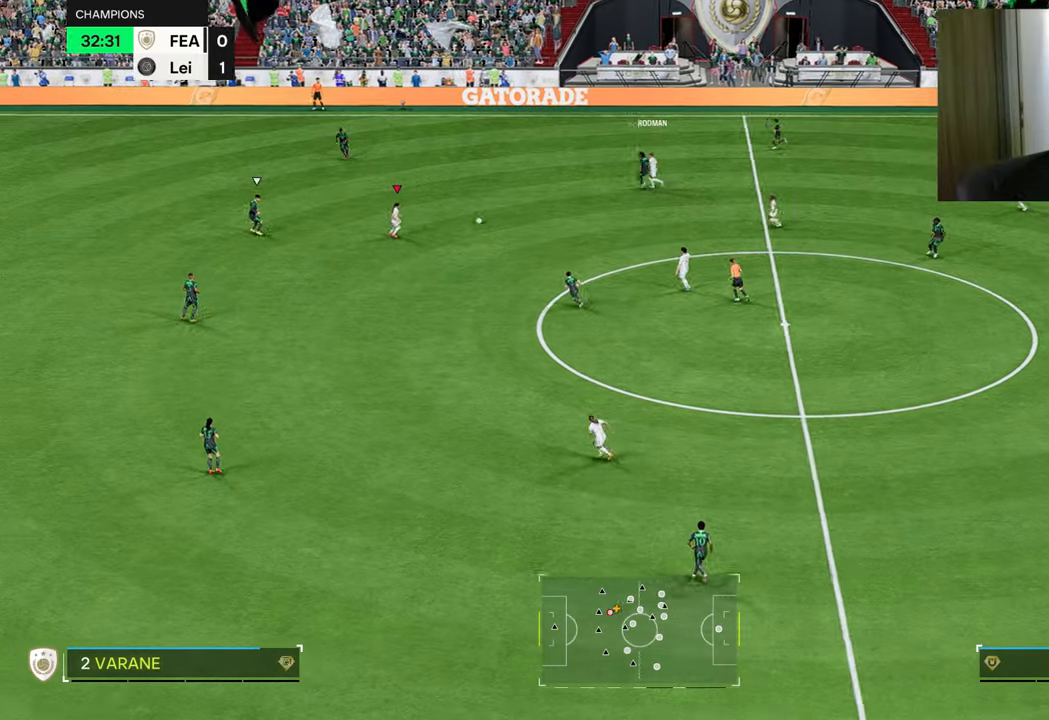
{"buttons": ["R2"], "left_stick": "up-right", "right_stick": "center", "events": [[216, "R2", "down"], [333, "left_stick", "up-right"]]}
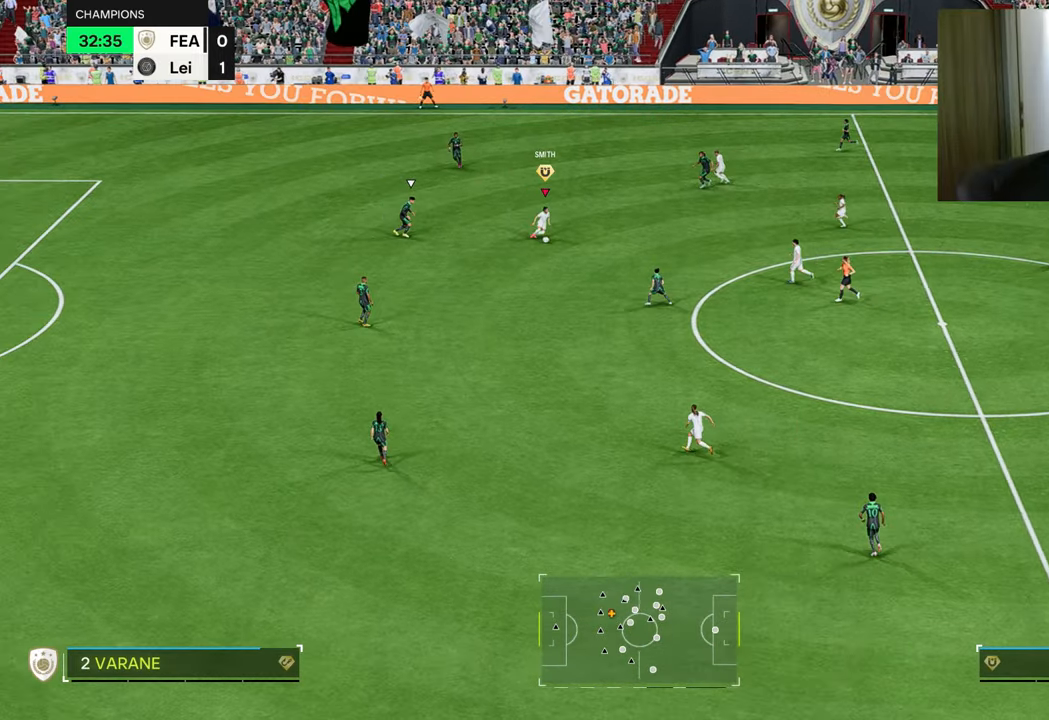
{"buttons": ["R2"], "left_stick": "down-left", "right_stick": "center", "events": [[284, "left_stick", "up-left"], [334, "L1", "down"], [450, "L1", "up"], [484, "left_stick", "down-left"]]}
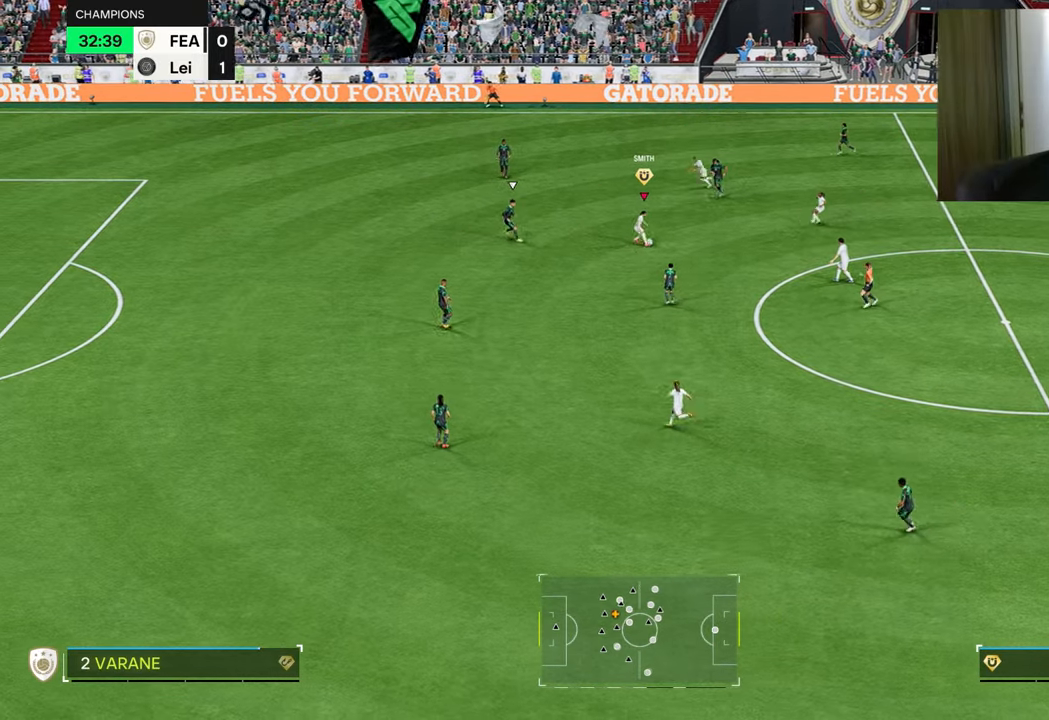
{"buttons": [], "left_stick": "down", "right_stick": "center", "events": [[16, "L1", "down"], [50, "left_stick", "down-right"], [116, "L1", "up"], [316, "R2", "up"], [367, "left_stick", "down"]]}
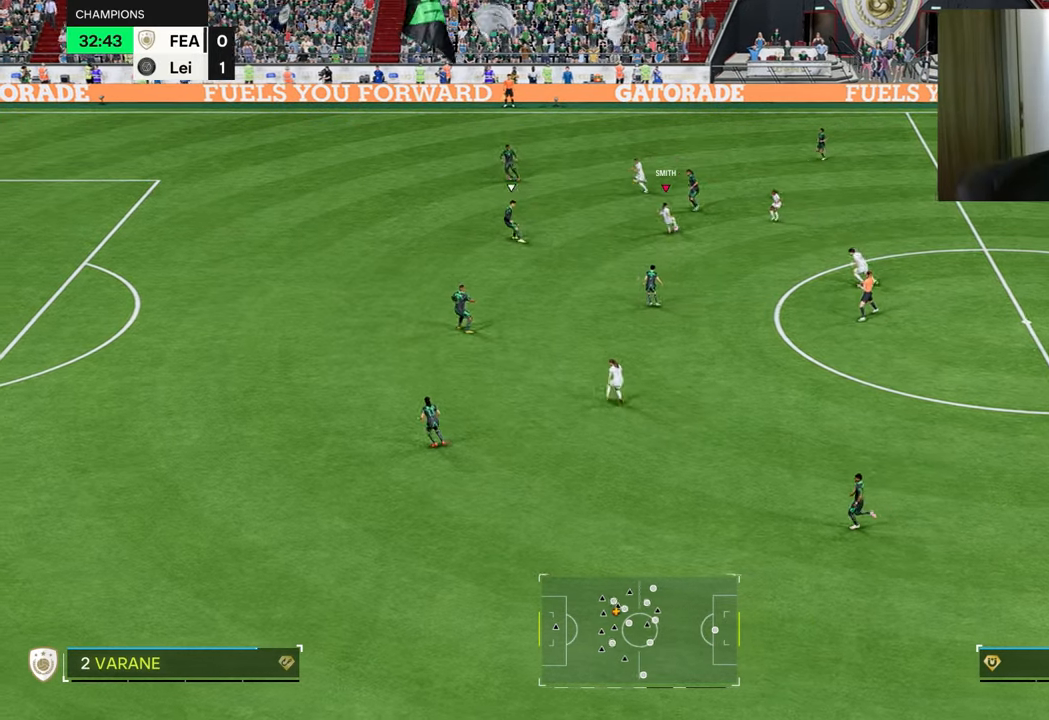
{"buttons": [], "left_stick": "down-left", "right_stick": "center", "events": [[83, "left_stick", "down-left"]]}
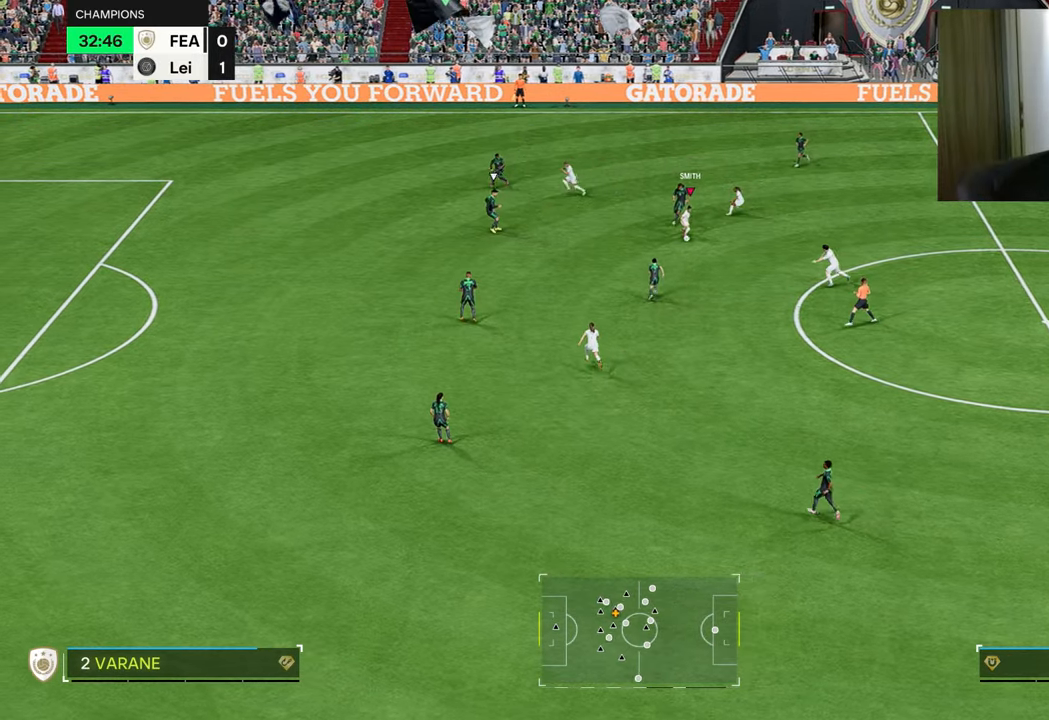
{"buttons": [], "left_stick": "left", "right_stick": "center", "events": [[333, "TRIANGLE", "down"], [434, "TRIANGLE", "up"], [500, "left_stick", "left"]]}
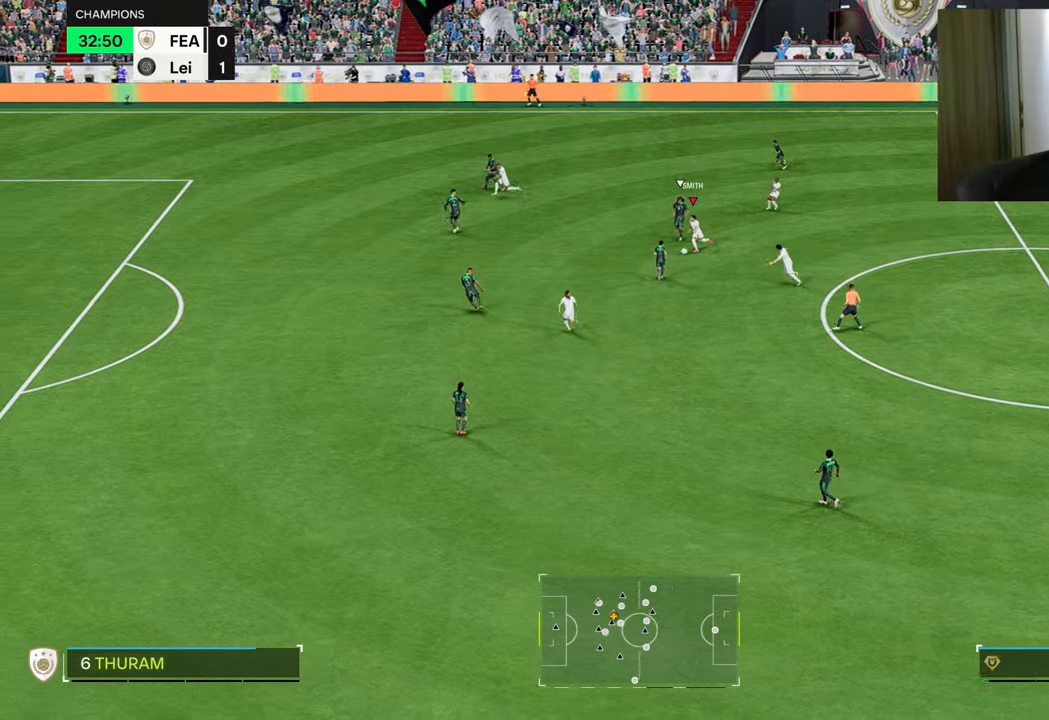
{"buttons": [], "left_stick": "up-left", "right_stick": "center", "events": [[334, "left_stick", "up-left"]]}
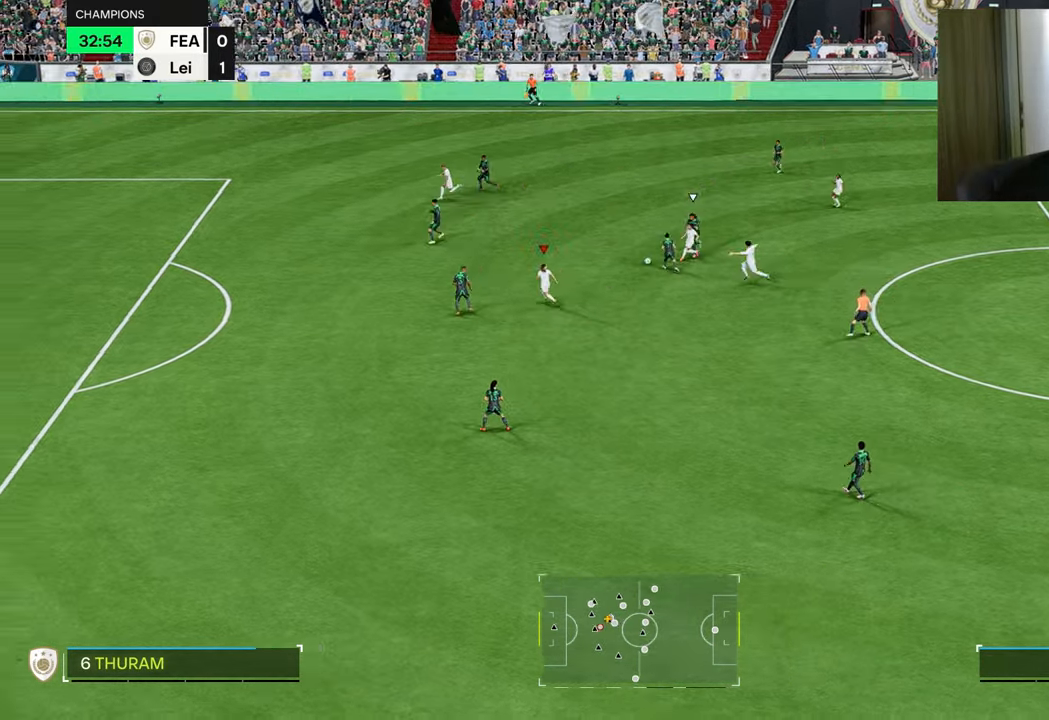
{"buttons": [], "left_stick": "up", "right_stick": "center", "events": [[99, "left_stick", "up"]]}
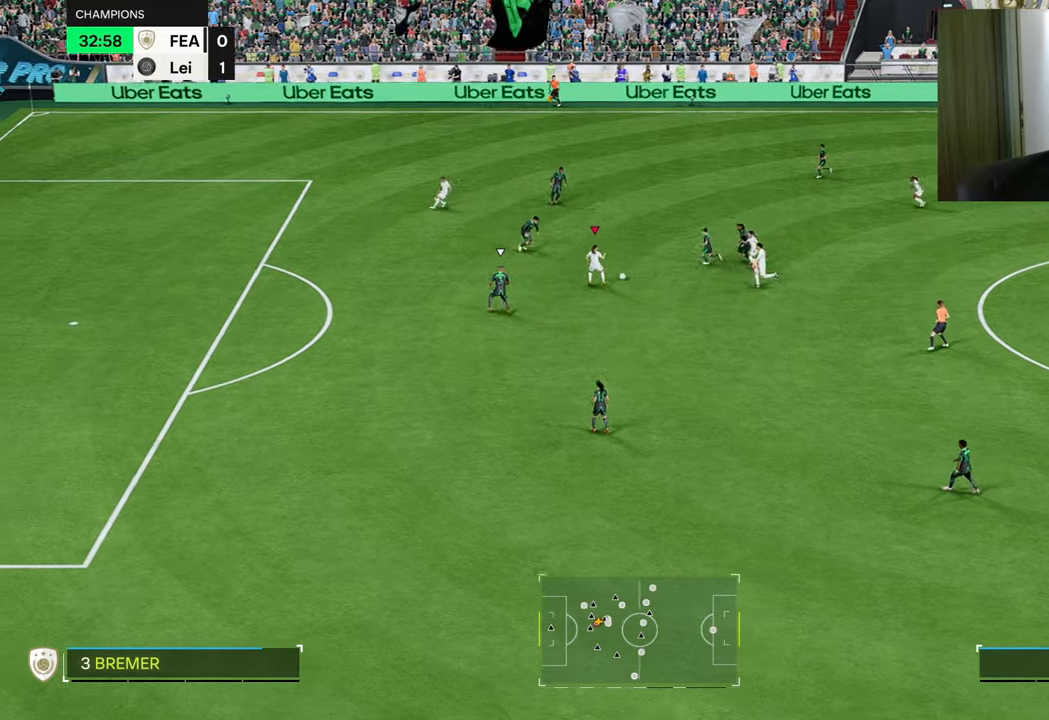
{"buttons": ["R2"], "left_stick": "up-left", "right_stick": "center", "events": [[100, "R2", "down"], [467, "left_stick", "up-left"]]}
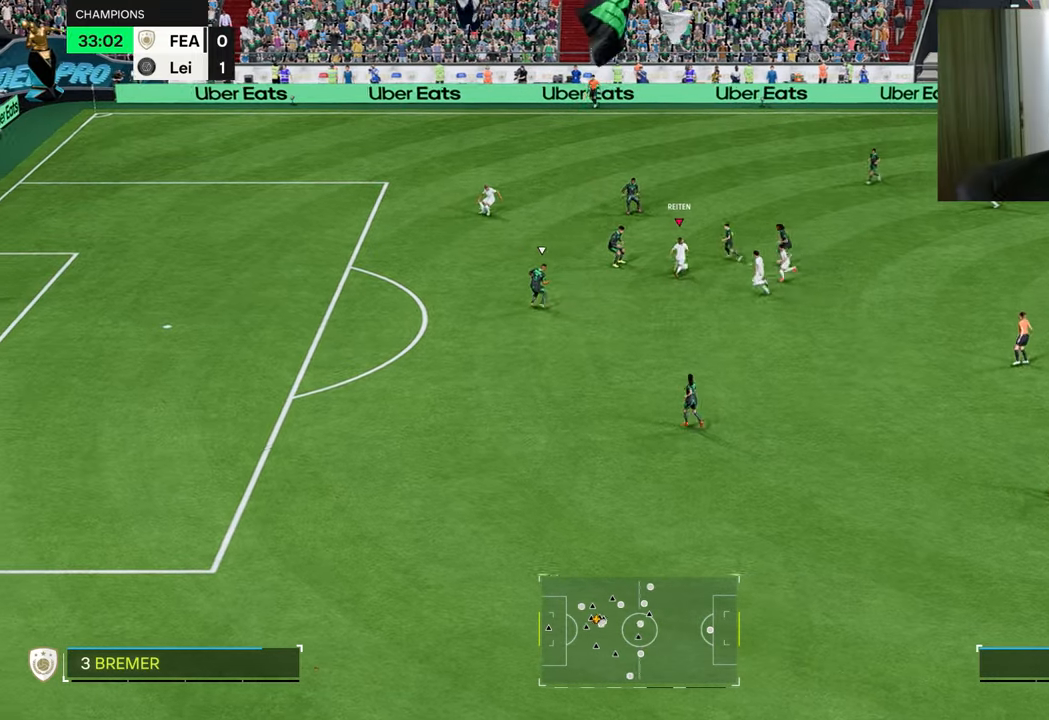
{"buttons": ["TRIANGLE", "R1"], "left_stick": "down-left", "right_stick": "center", "events": [[17, "R2", "up"], [67, "left_stick", "left"], [417, "TRIANGLE", "down"], [434, "R1", "down"], [501, "left_stick", "down-left"]]}
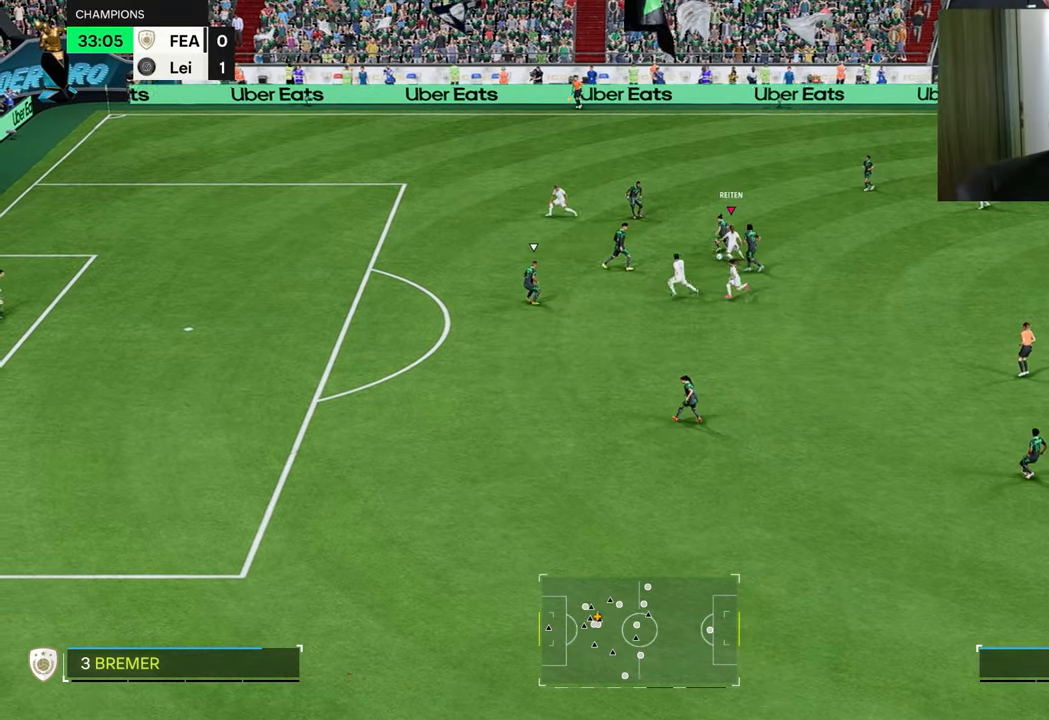
{"buttons": ["R1"], "left_stick": "left", "right_stick": "center", "events": [[33, "TRIANGLE", "up"], [450, "left_stick", "left"]]}
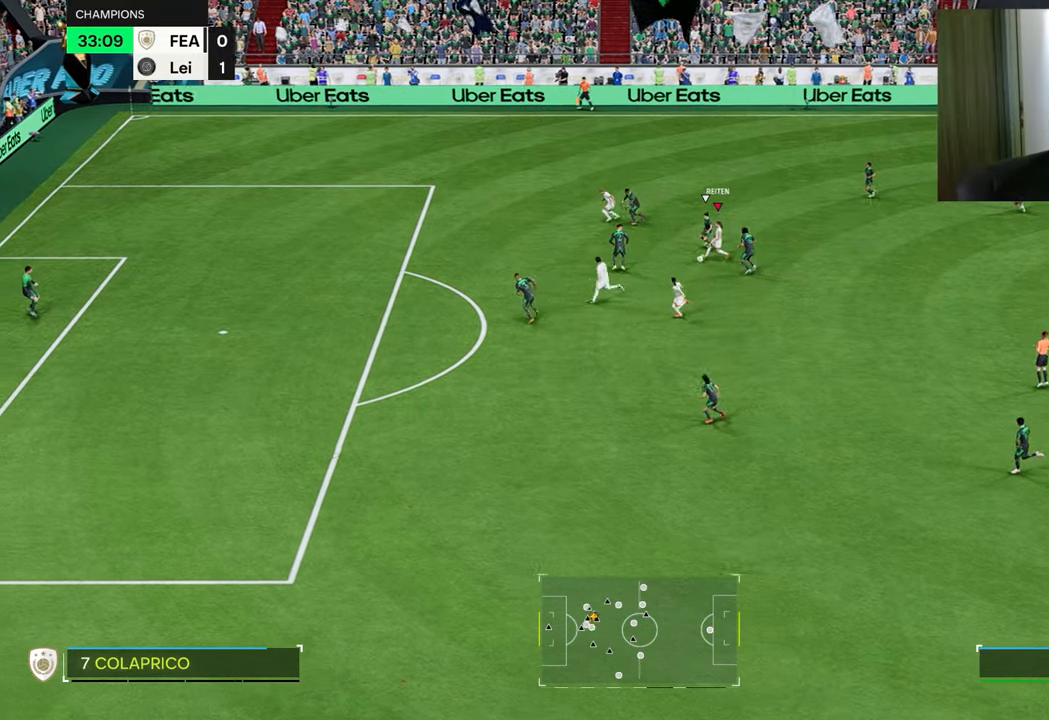
{"buttons": [], "left_stick": "left", "right_stick": "center", "events": [[351, "R1", "up"]]}
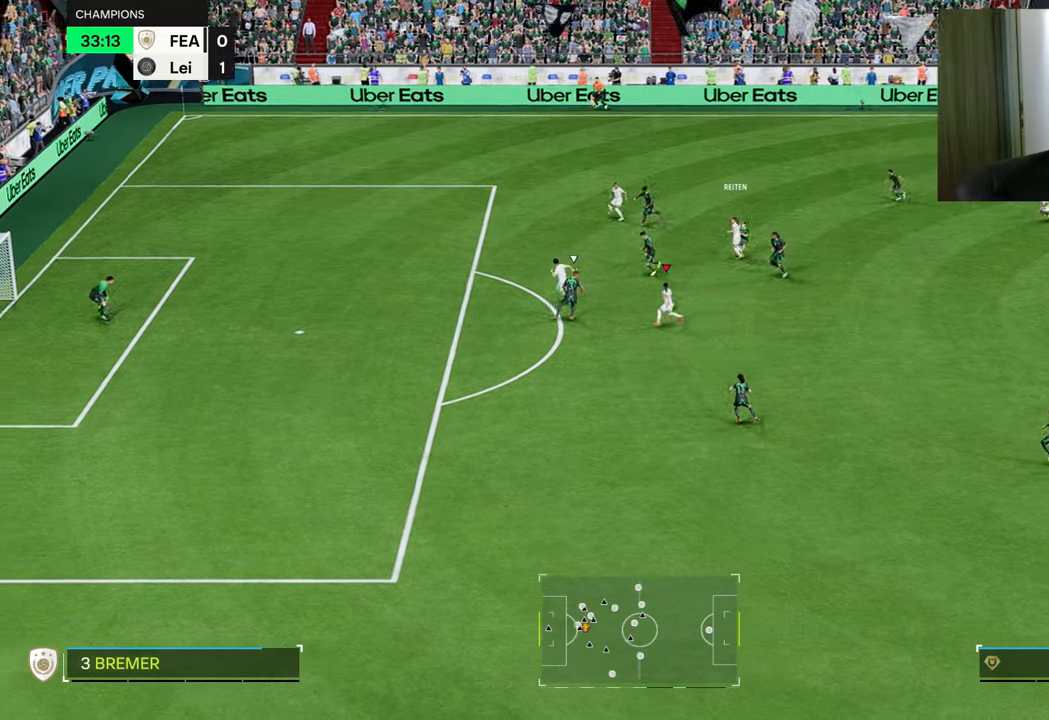
{"buttons": [], "left_stick": "up-left", "right_stick": "center", "events": [[33, "left_stick", "up"], [100, "R1", "down"], [417, "R1", "up"], [467, "left_stick", "up-left"]]}
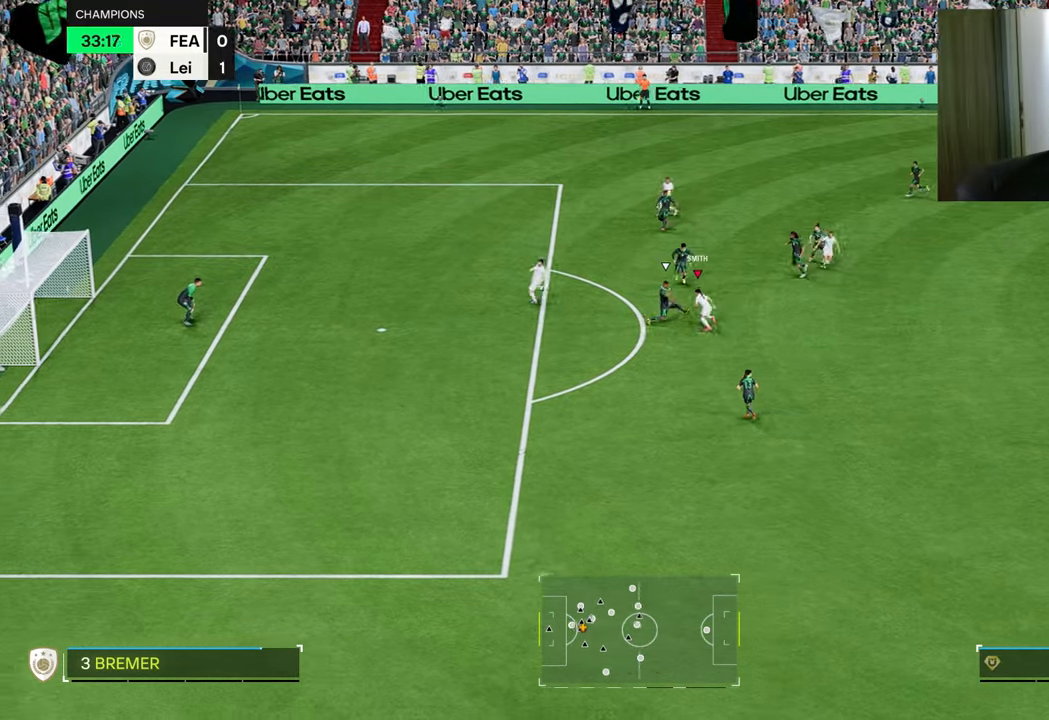
{"buttons": [], "left_stick": "left", "right_stick": "center", "events": [[150, "left_stick", "left"]]}
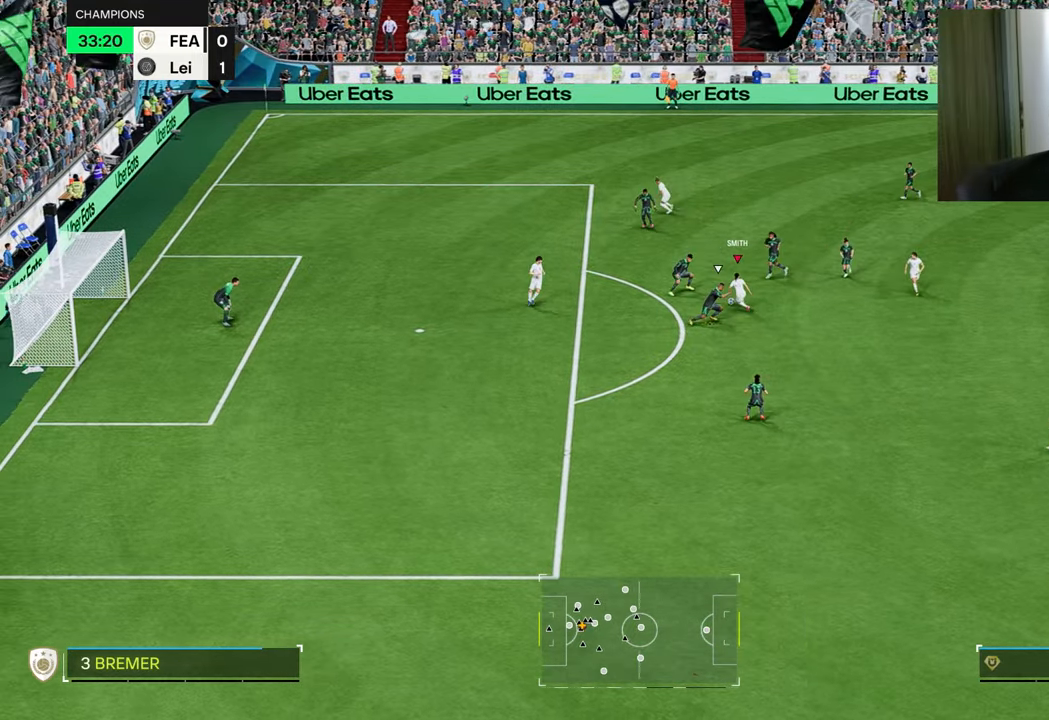
{"buttons": ["R1"], "left_stick": "left", "right_stick": "center", "events": [[50, "L2", "down"], [67, "SQUARE", "down"], [117, "CROSS", "down"], [183, "SQUARE", "up"], [200, "L2", "up"], [217, "CROSS", "up"], [333, "R1", "down"]]}
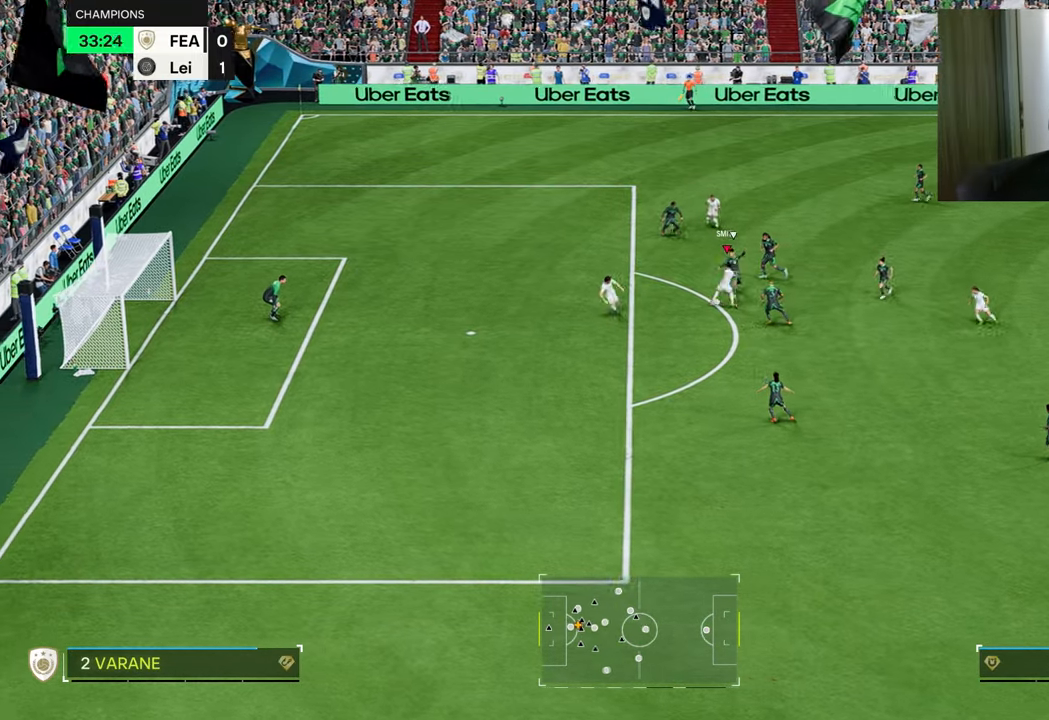
{"buttons": ["R1"], "left_stick": "left", "right_stick": "center", "events": []}
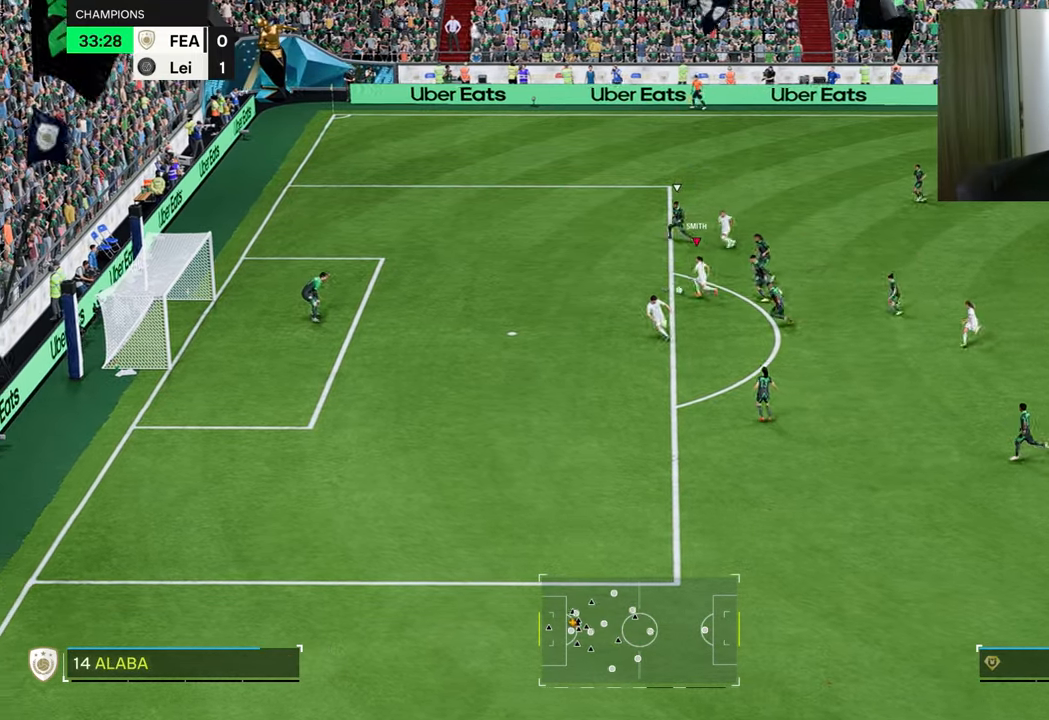
{"buttons": ["R1"], "left_stick": "down-left", "right_stick": "center", "events": [[17, "CIRCLE", "down"], [17, "left_stick", "down-left"], [200, "CIRCLE", "up"]]}
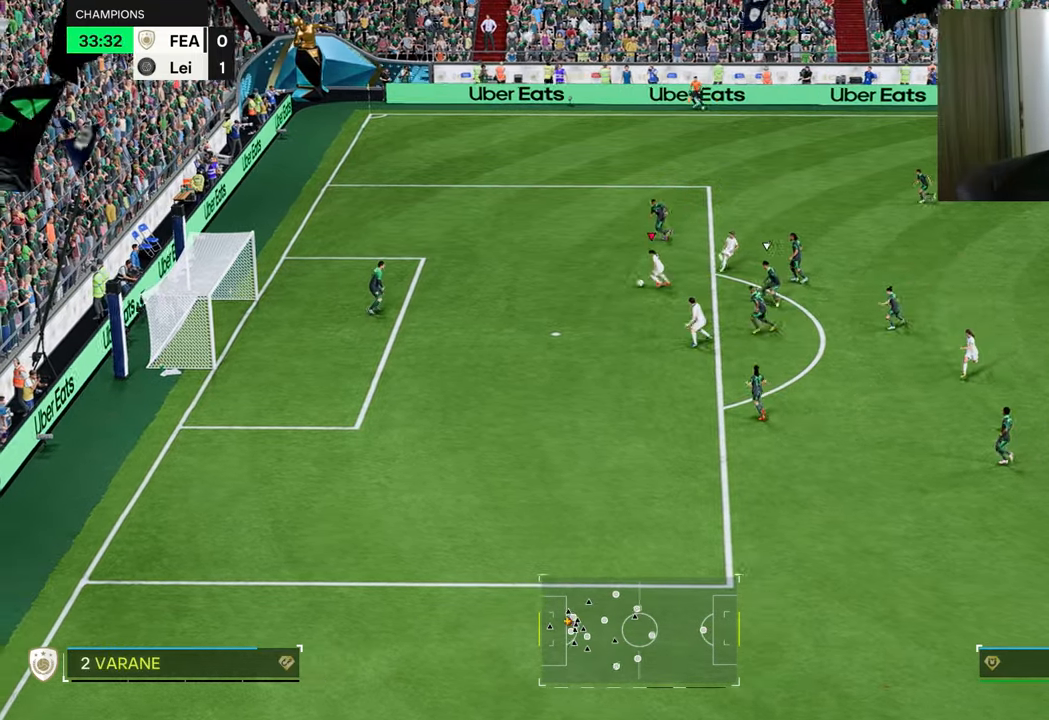
{"buttons": ["R1"], "left_stick": "up-left", "right_stick": "center", "events": [[484, "left_stick", "up-left"]]}
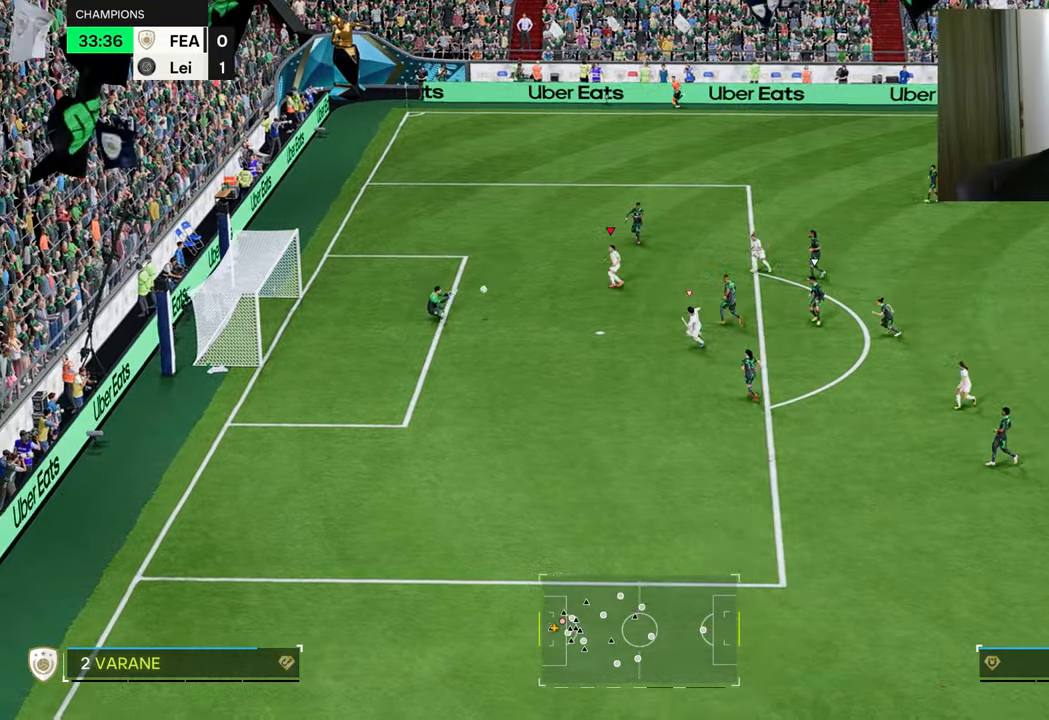
{"buttons": ["R1"], "left_stick": "up-left", "right_stick": "center", "events": []}
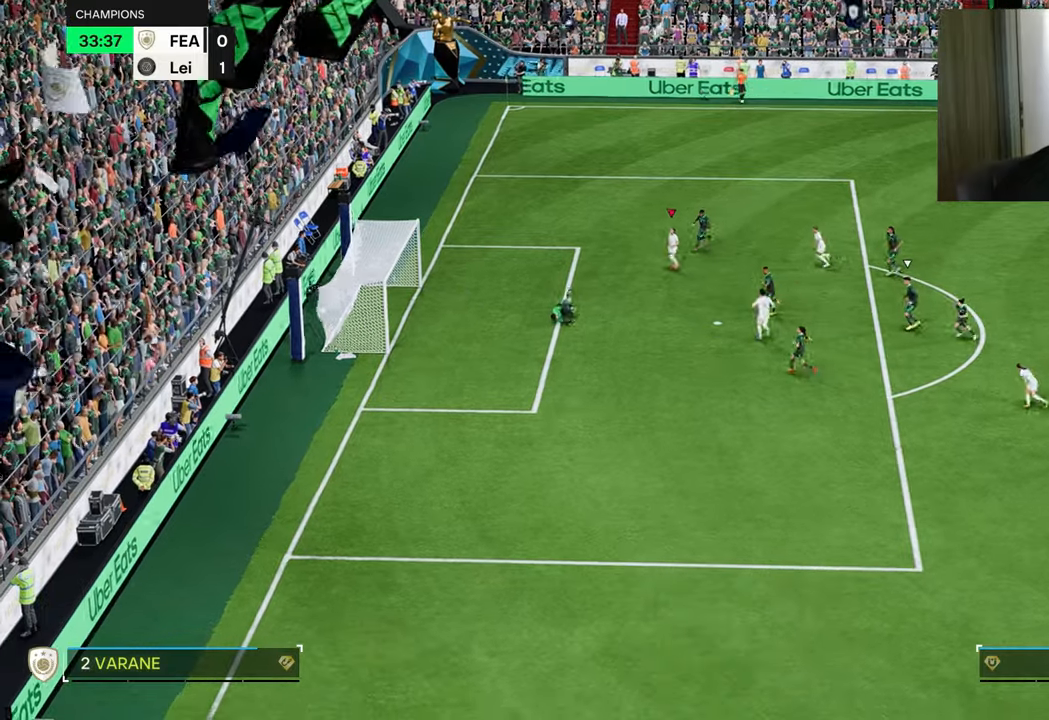
{"buttons": ["R1"], "left_stick": "up-left", "right_stick": "center", "events": []}
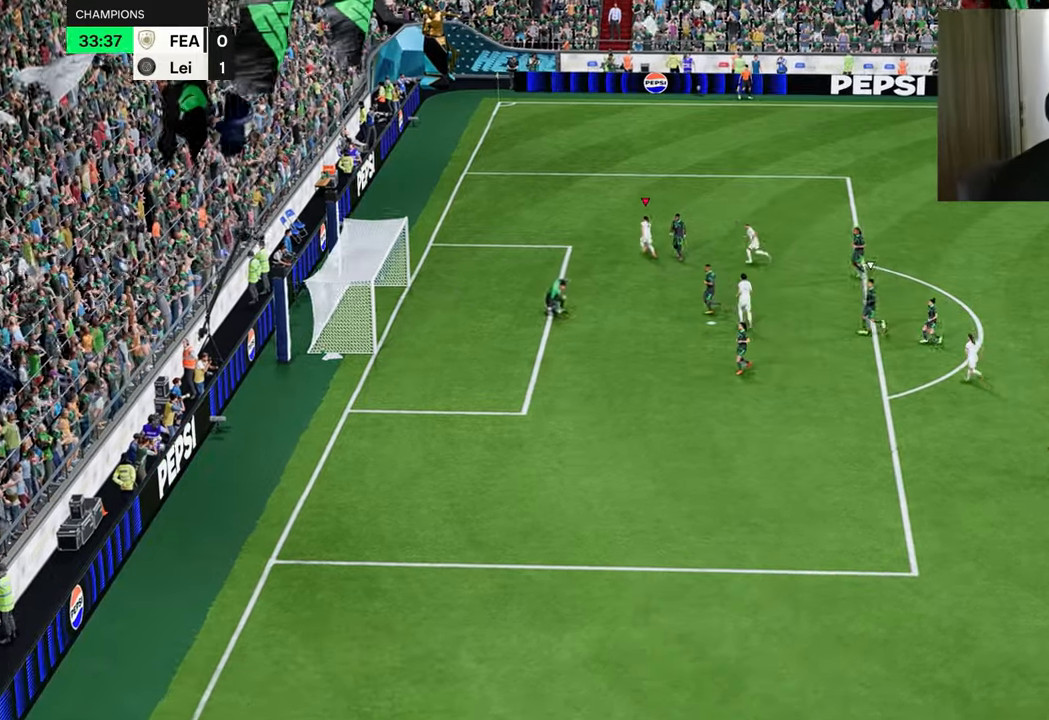
{"buttons": ["R1"], "left_stick": "up", "right_stick": "center", "events": [[184, "left_stick", "up"]]}
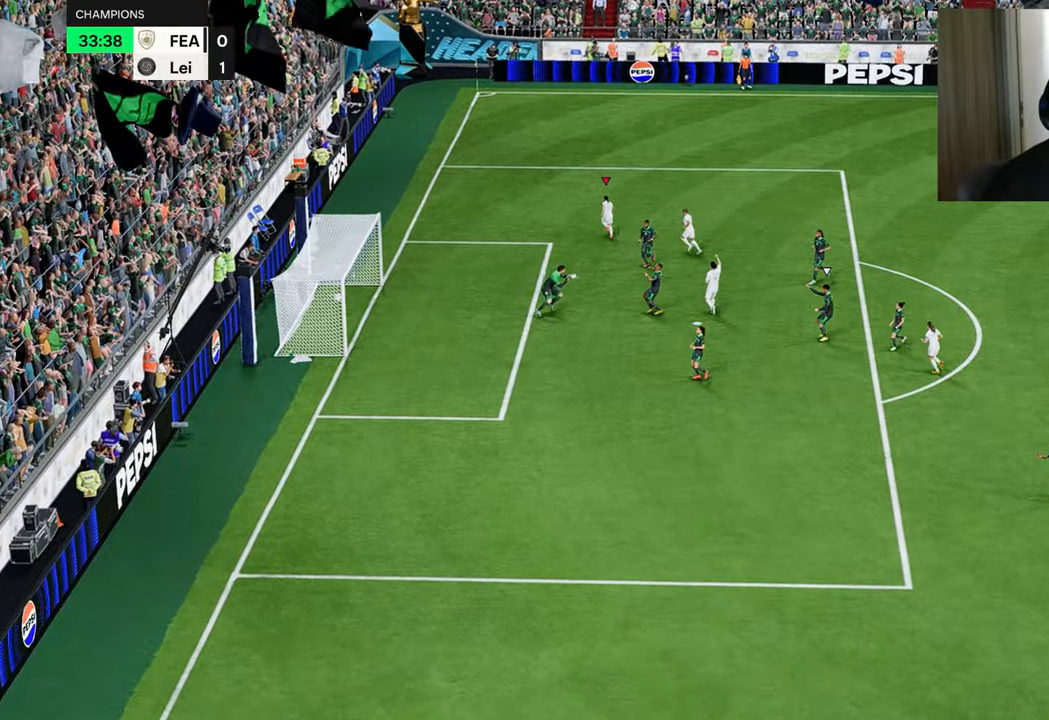
{"buttons": ["R1"], "left_stick": "up", "right_stick": "center", "events": []}